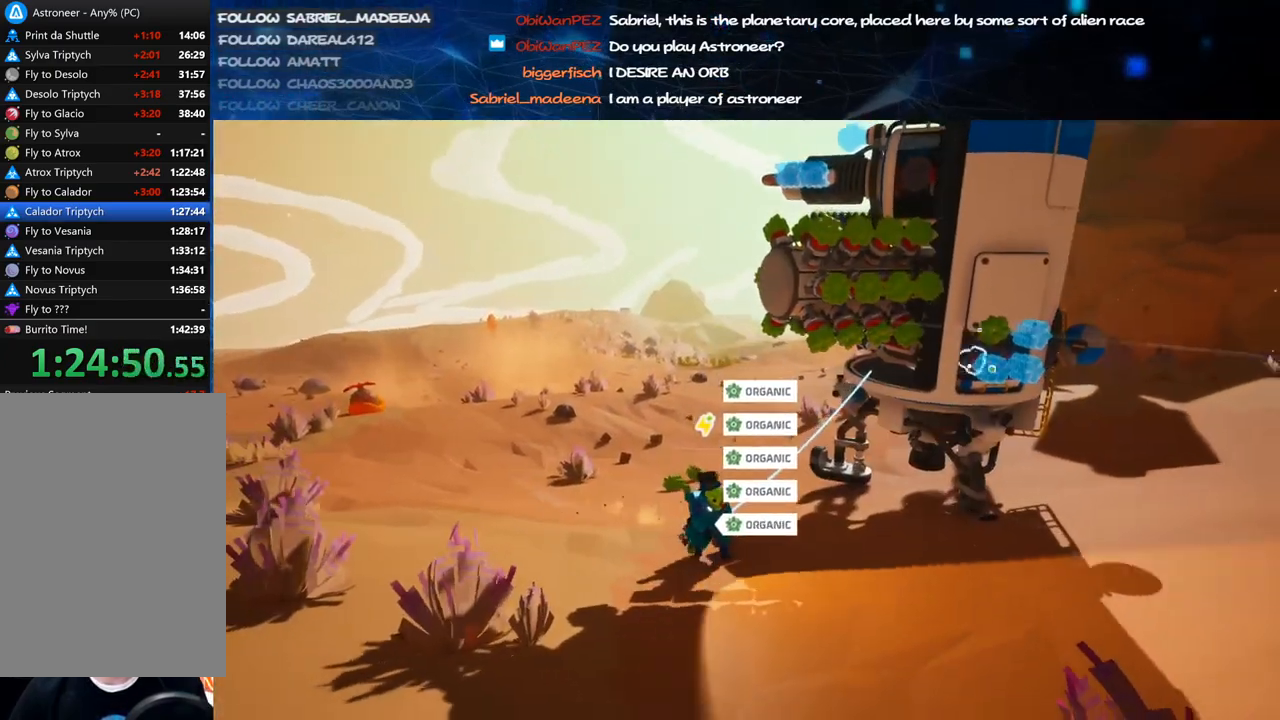
Gameplay with keyboard and mouse; each line is a JSON object with the keys and mouse buttons held at the frame after it. "events" lists presses ("down") and releases ("up") of "a", "alt", "b", "c", "ctrl", "d", "e", "f", "g", "q", "r", "s", "shift", "space", "t", "tab", "v", "w", "x", "z", "mouse_left", "mouse_wheel", "mouse_right", "mouse_mb4" and "mouse_mb5" between this image and that frame as [ms after this image, input, new state], when the widget could be followed in between. "mouse_left", "mouse_wheel", "mouse_right", "mouse_mb4", "mouse_mb5" = the "left", "wheel", "right", "mb4", "mb5" buttons of the "mouse" list. No other keys are recorded. "wheel" means that the mouse wheel is clicked or scrolled. Mouse movement is not recorded.
{"keys": [], "mouse": ["left"], "events": [[160, "mouse_left", "down"], [240, "mouse_left", "up"], [340, "mouse_left", "down"], [420, "mouse_left", "up"], [500, "mouse_left", "down"]]}
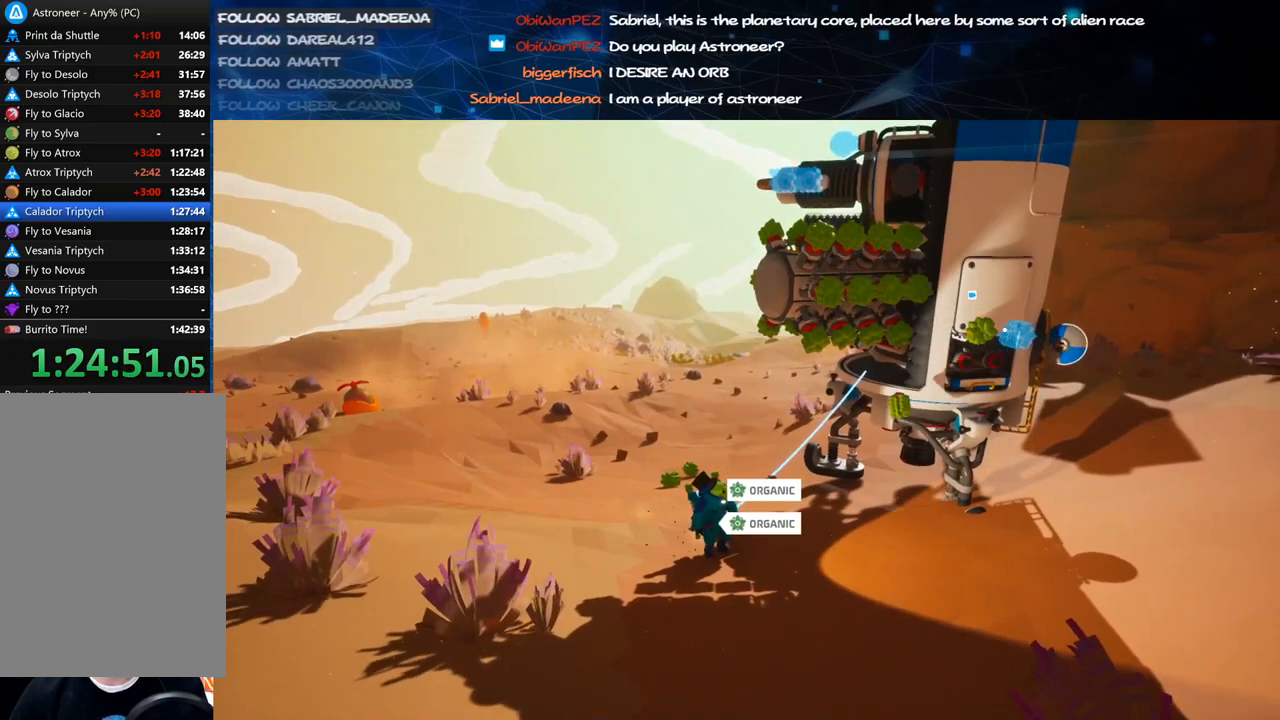
{"keys": [], "mouse": [], "events": [[80, "mouse_left", "up"]]}
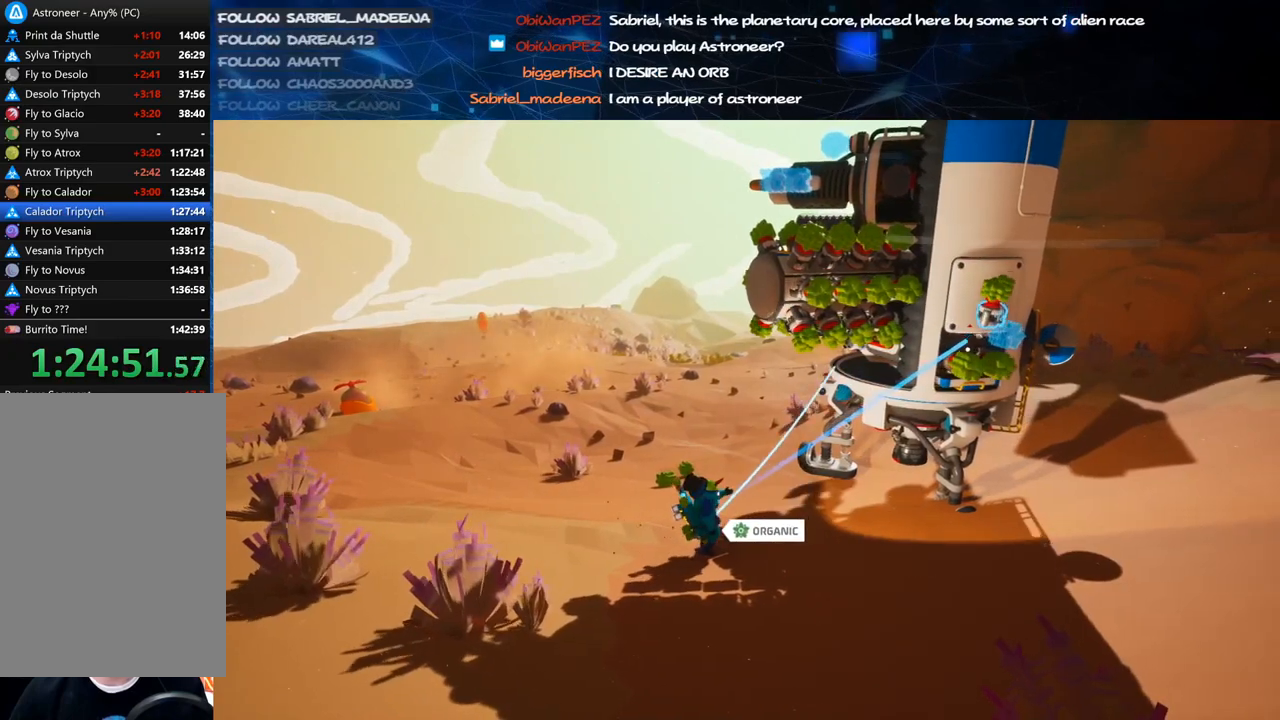
{"keys": [], "mouse": [], "events": [[80, "mouse_left", "down"], [180, "mouse_left", "up"]]}
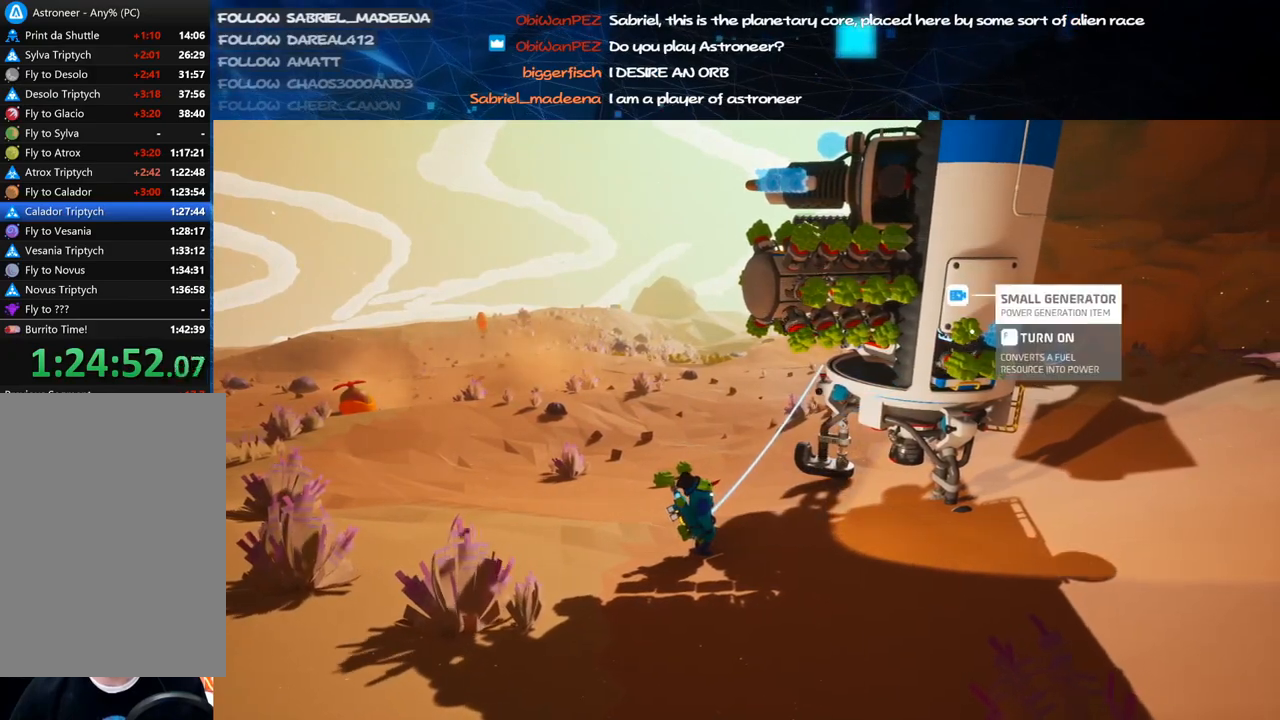
{"keys": [], "mouse": [], "events": [[40, "f", "down"], [100, "f", "up"], [280, "mouse_left", "down"], [340, "mouse_left", "up"]]}
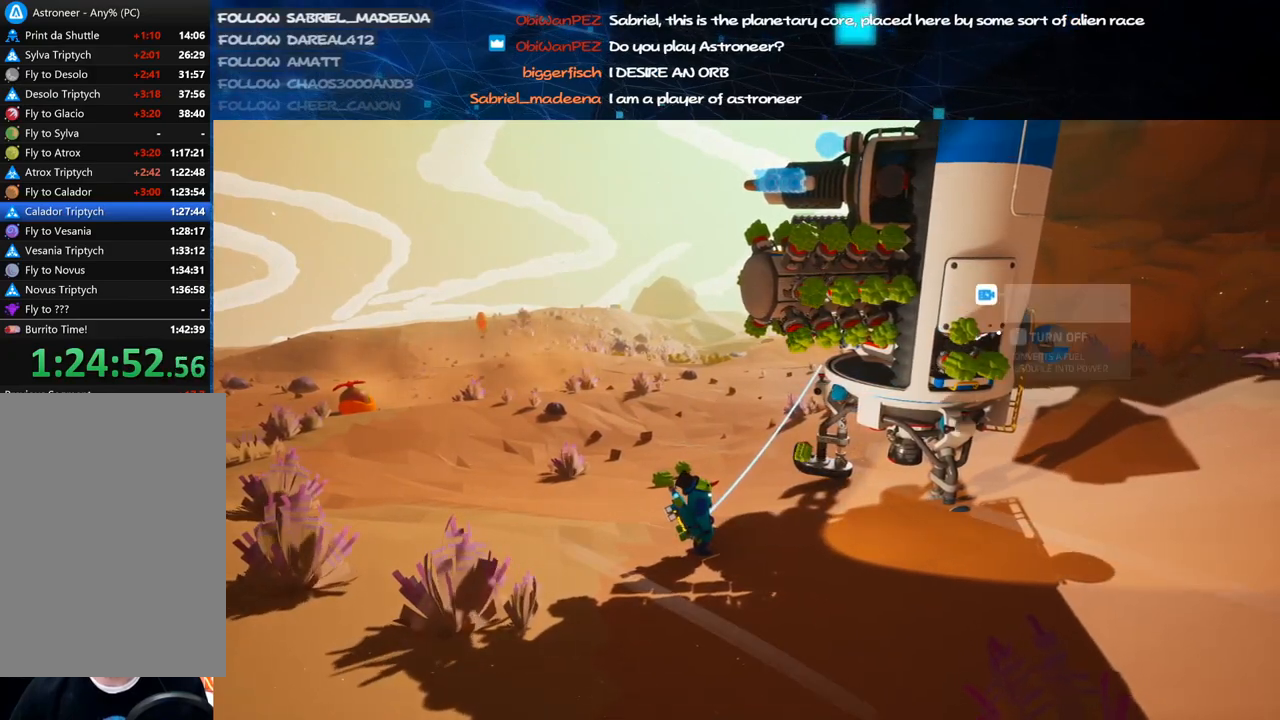
{"keys": [], "mouse": [], "events": [[80, "mouse_right", "down"], [180, "a", "down"], [240, "mouse_right", "up"], [260, "a", "up"]]}
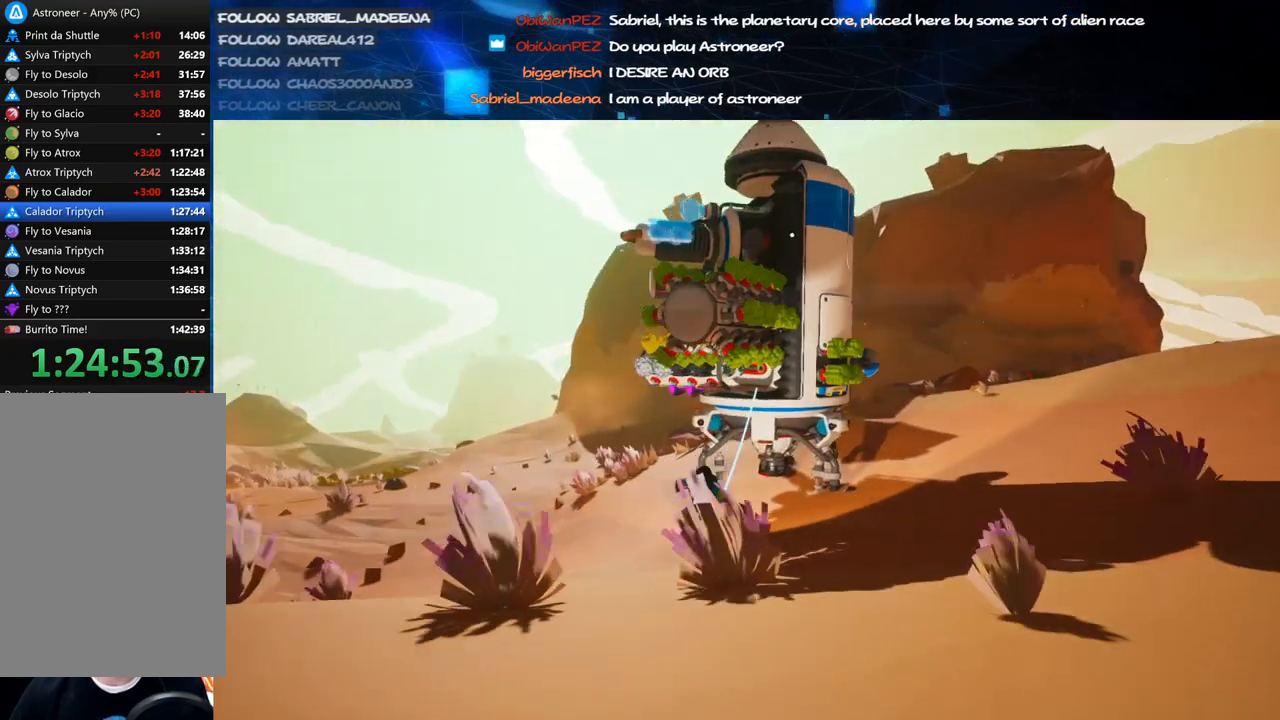
{"keys": [], "mouse": [], "events": [[20, "mouse_right", "down"], [180, "mouse_right", "up"]]}
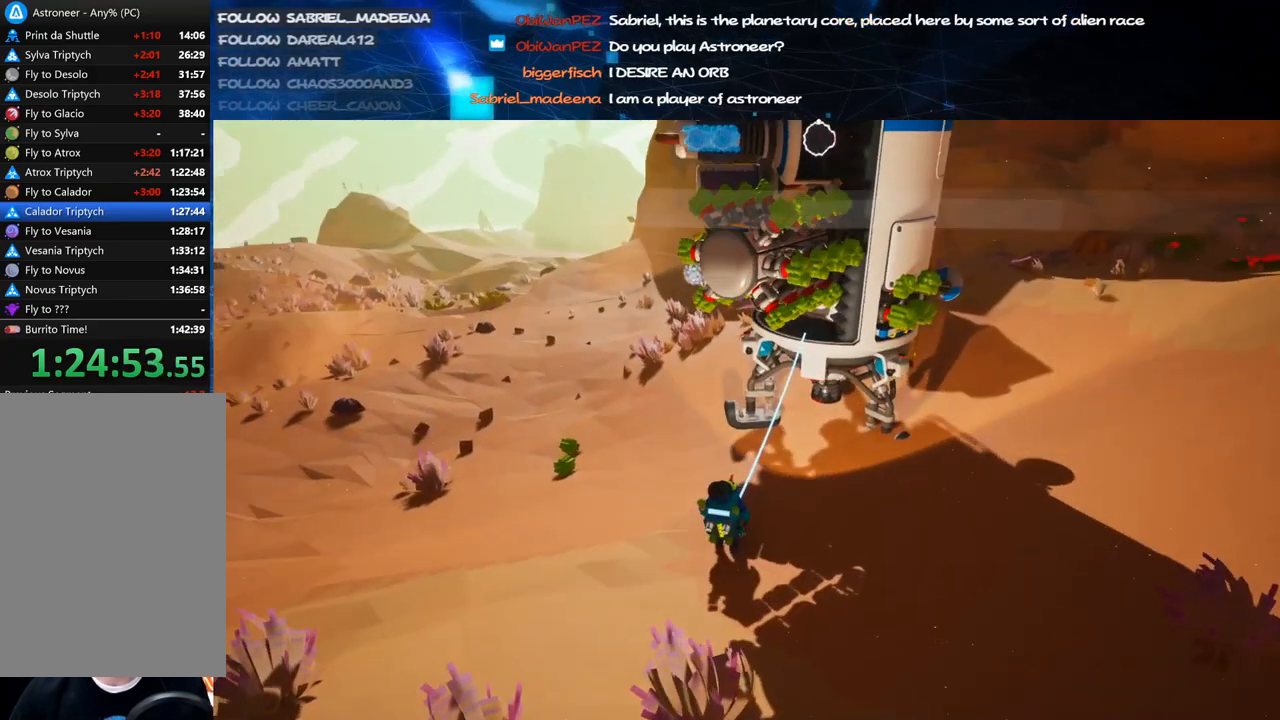
{"keys": ["e"], "mouse": [], "events": [[340, "mouse_left", "down"], [440, "e", "down"], [440, "mouse_left", "up"]]}
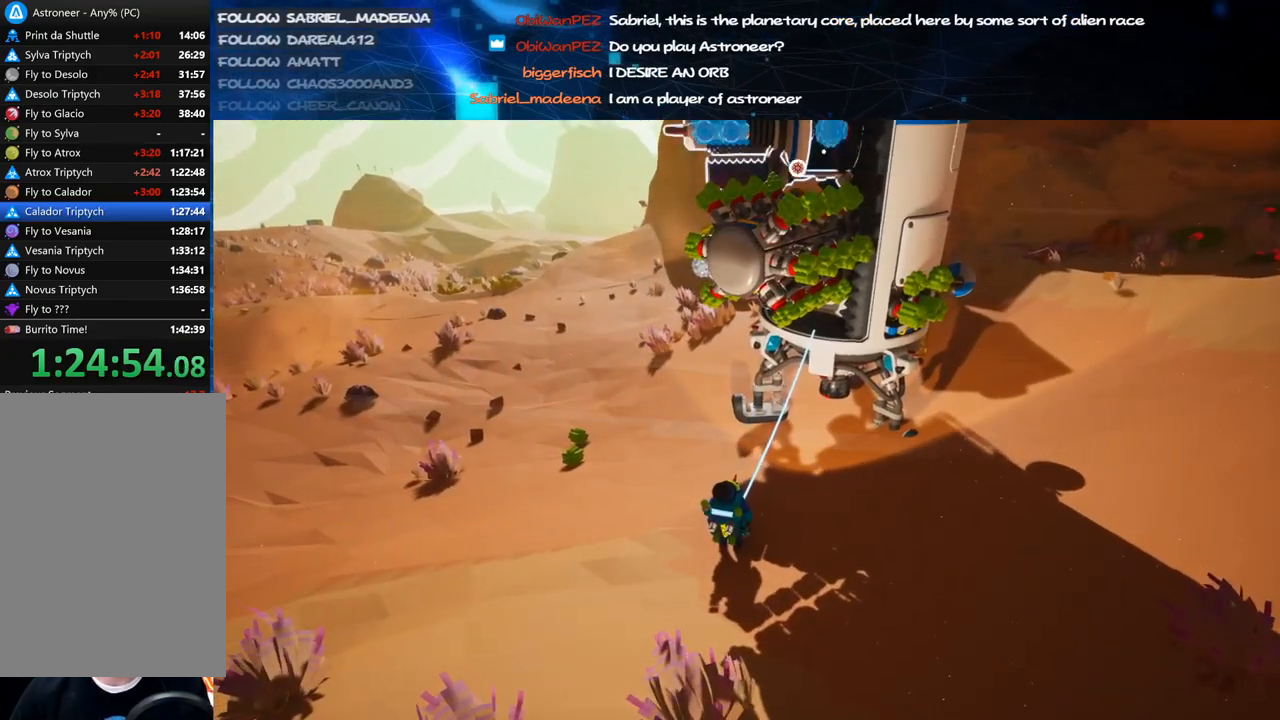
{"keys": [], "mouse": [], "events": [[40, "e", "up"], [320, "f", "down"], [420, "f", "up"]]}
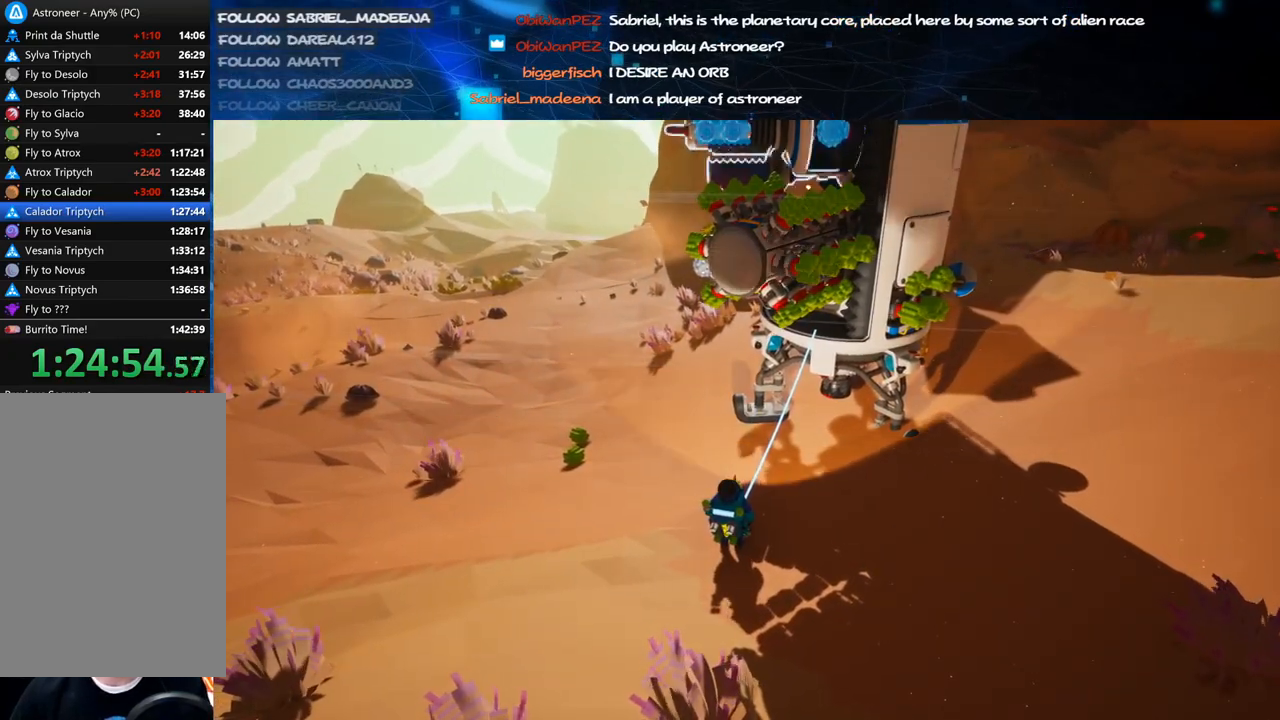
{"keys": [], "mouse": [], "events": []}
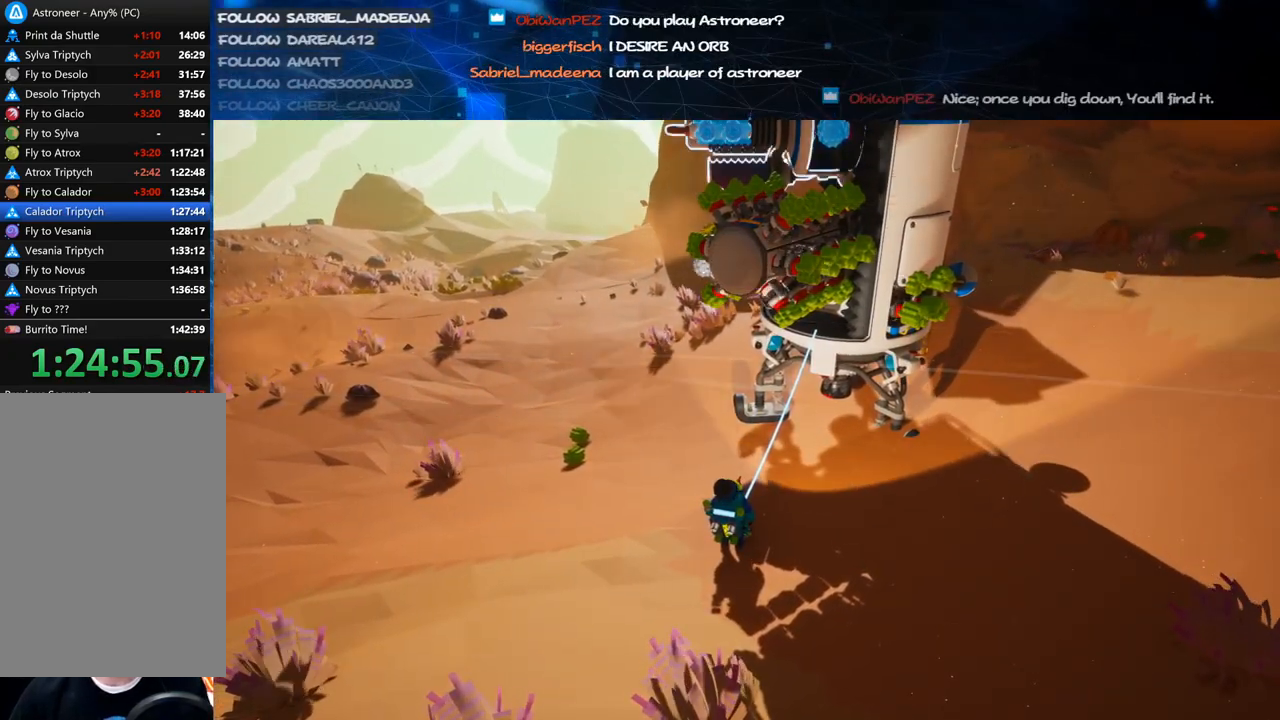
{"keys": [], "mouse": [], "events": [[80, "f", "down"], [140, "f", "up"]]}
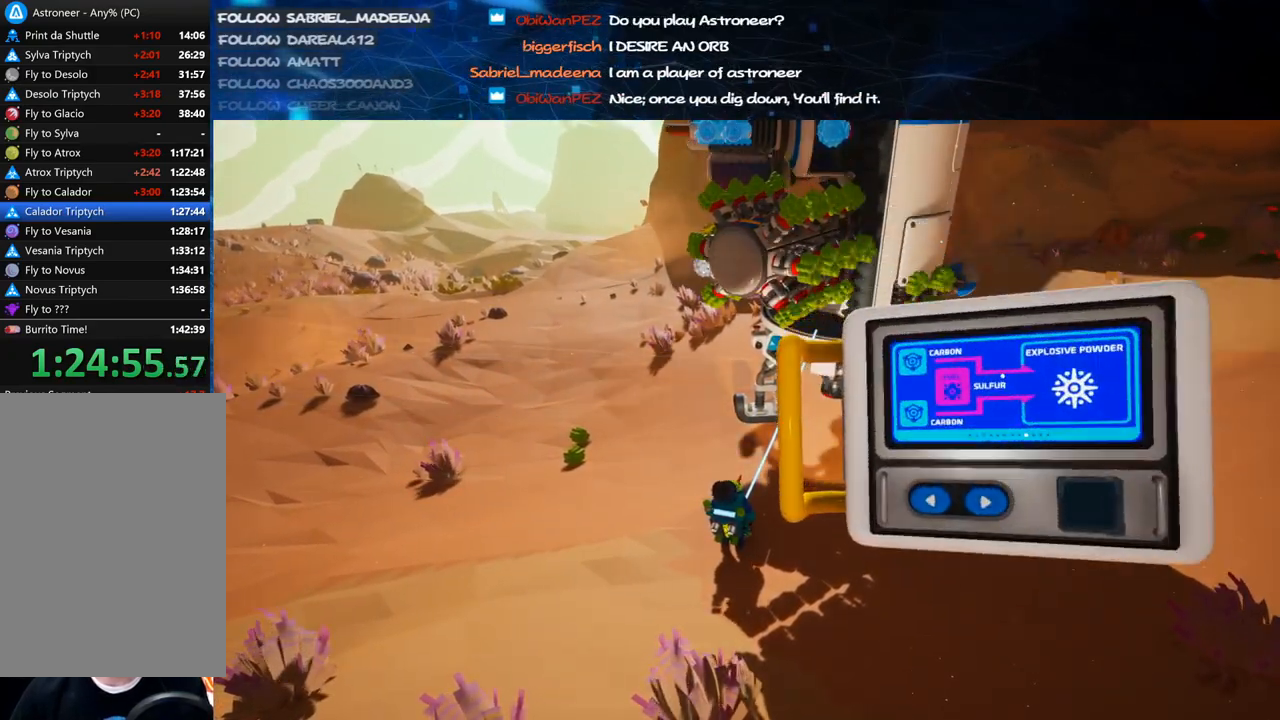
{"keys": ["a"], "mouse": [], "events": [[500, "a", "down"]]}
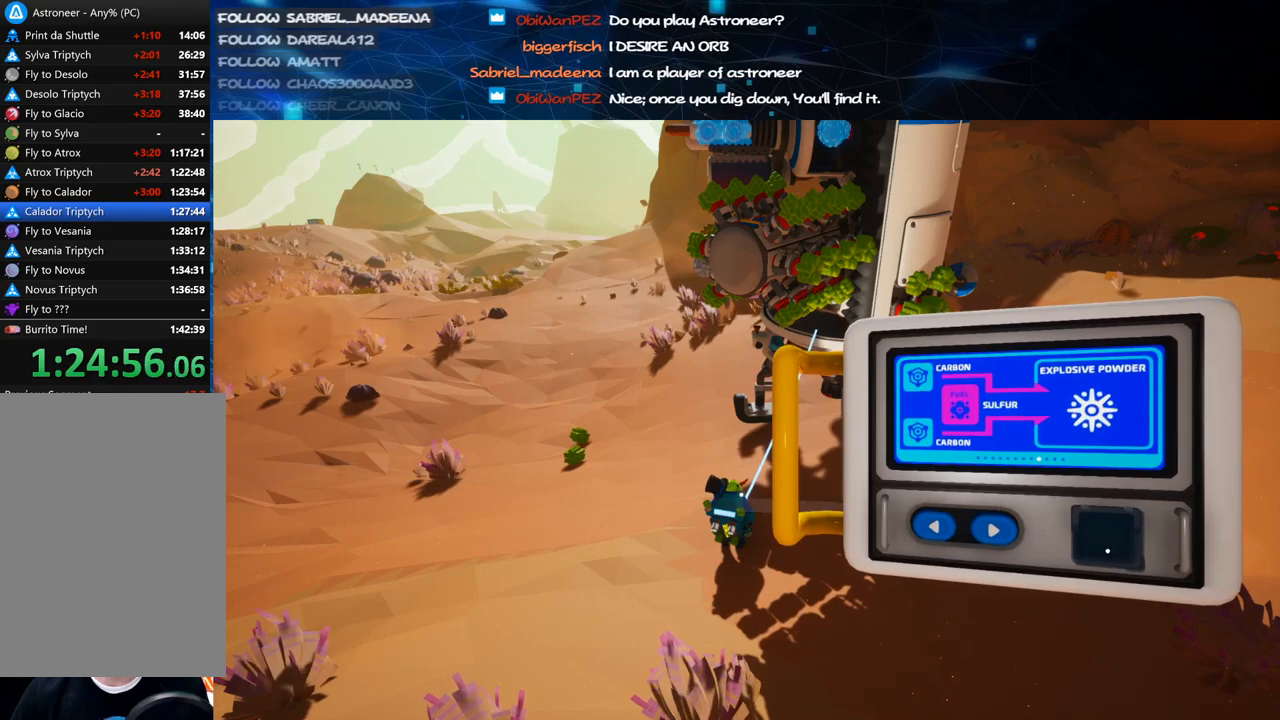
{"keys": [], "mouse": [], "events": [[60, "a", "up"], [360, "mouse_left", "down"], [440, "mouse_left", "up"]]}
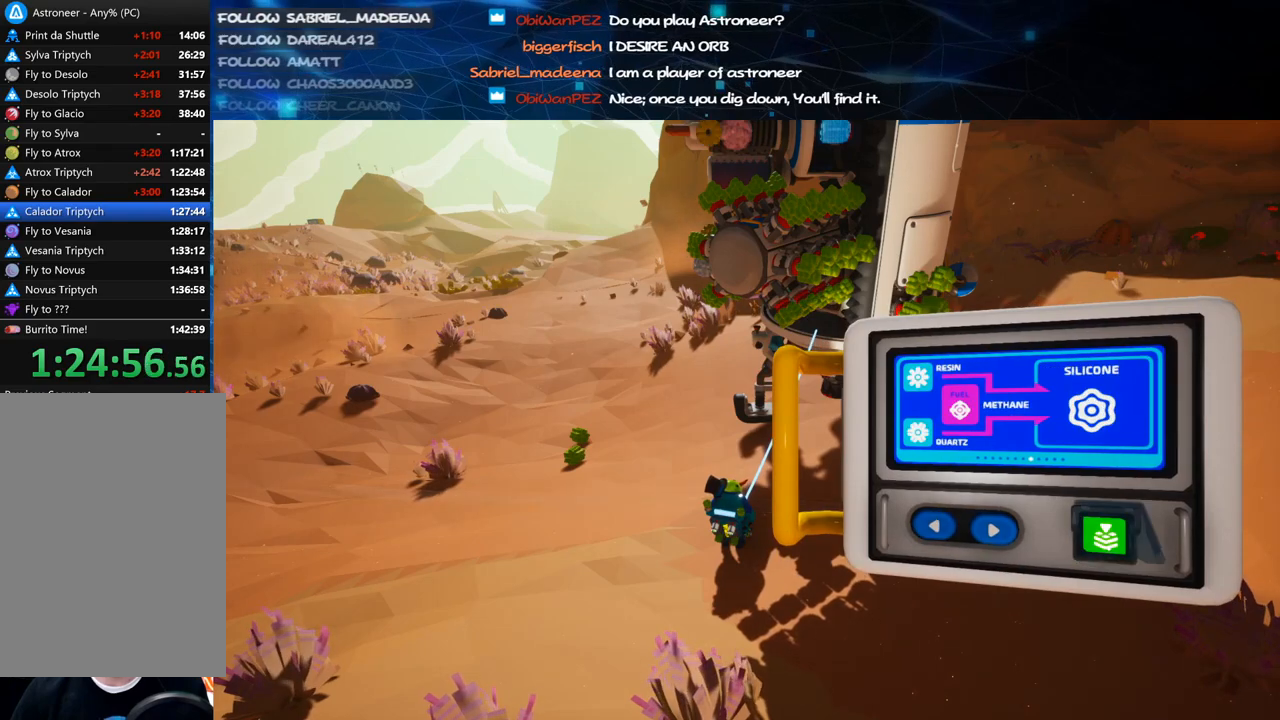
{"keys": ["a"], "mouse": ["right"], "events": [[20, "mouse_left", "down"], [80, "mouse_left", "up"], [400, "mouse_right", "down"], [460, "a", "down"]]}
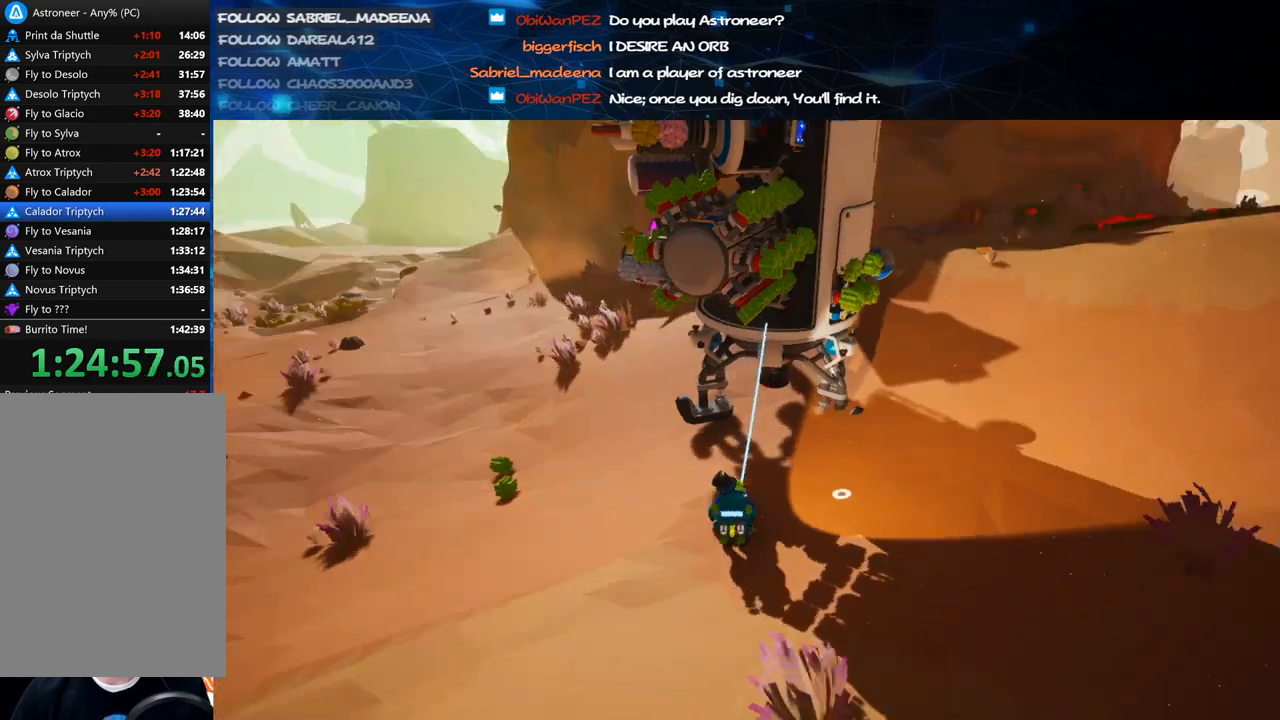
{"keys": [], "mouse": [], "events": [[20, "mouse_right", "up"], [60, "a", "up"]]}
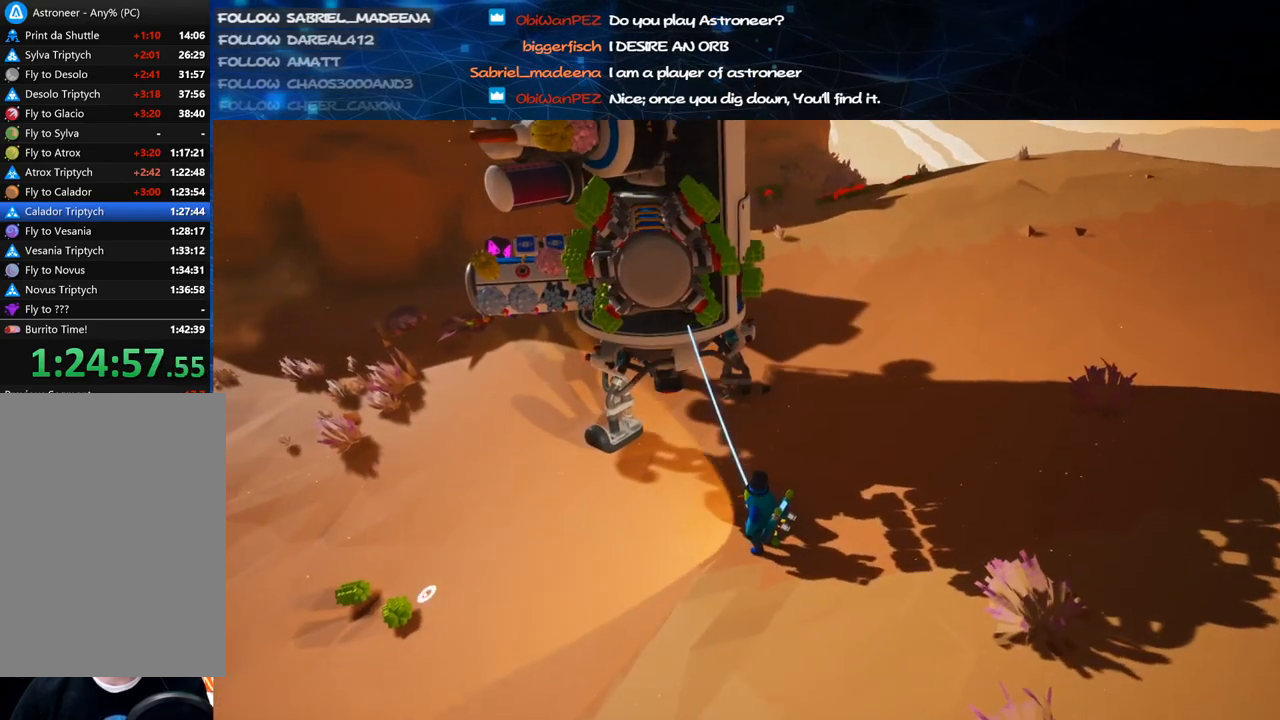
{"keys": [], "mouse": [], "events": [[200, "mouse_left", "down"], [280, "mouse_left", "up"], [320, "e", "down"], [400, "e", "up"]]}
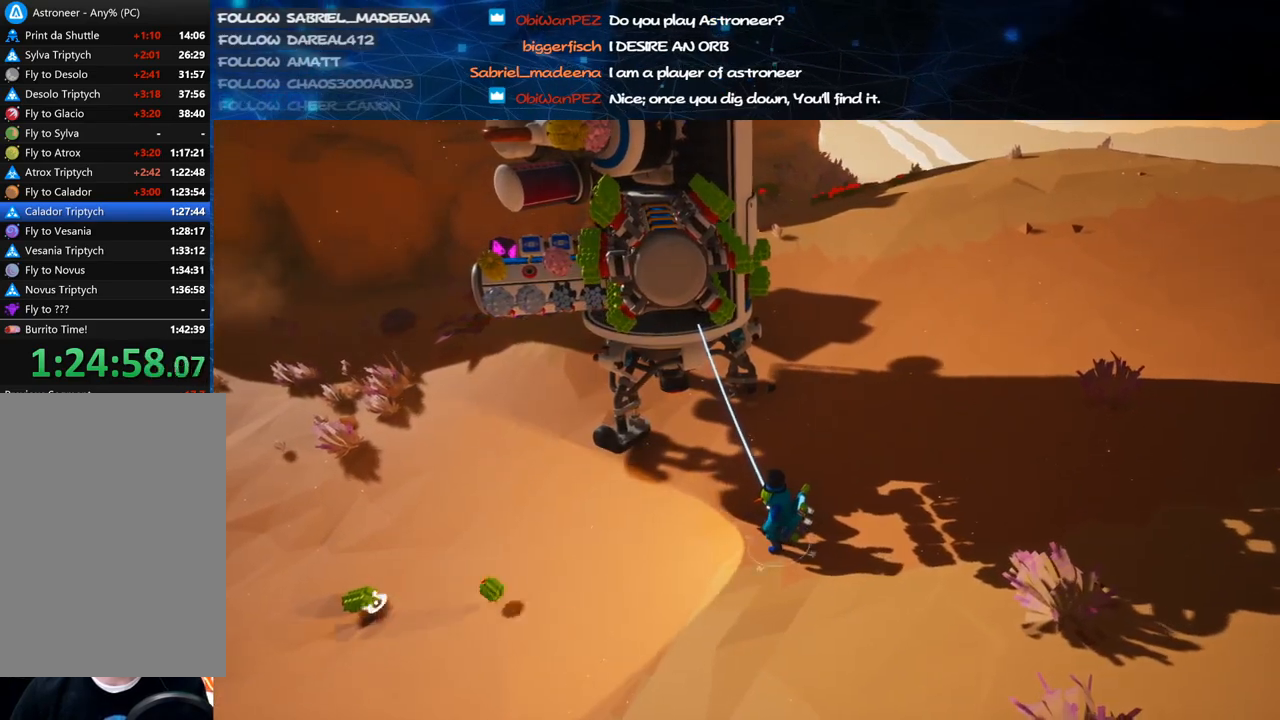
{"keys": ["s"], "mouse": [], "events": [[120, "mouse_left", "down"], [160, "e", "down"], [180, "mouse_left", "up"], [240, "e", "up"], [340, "s", "down"]]}
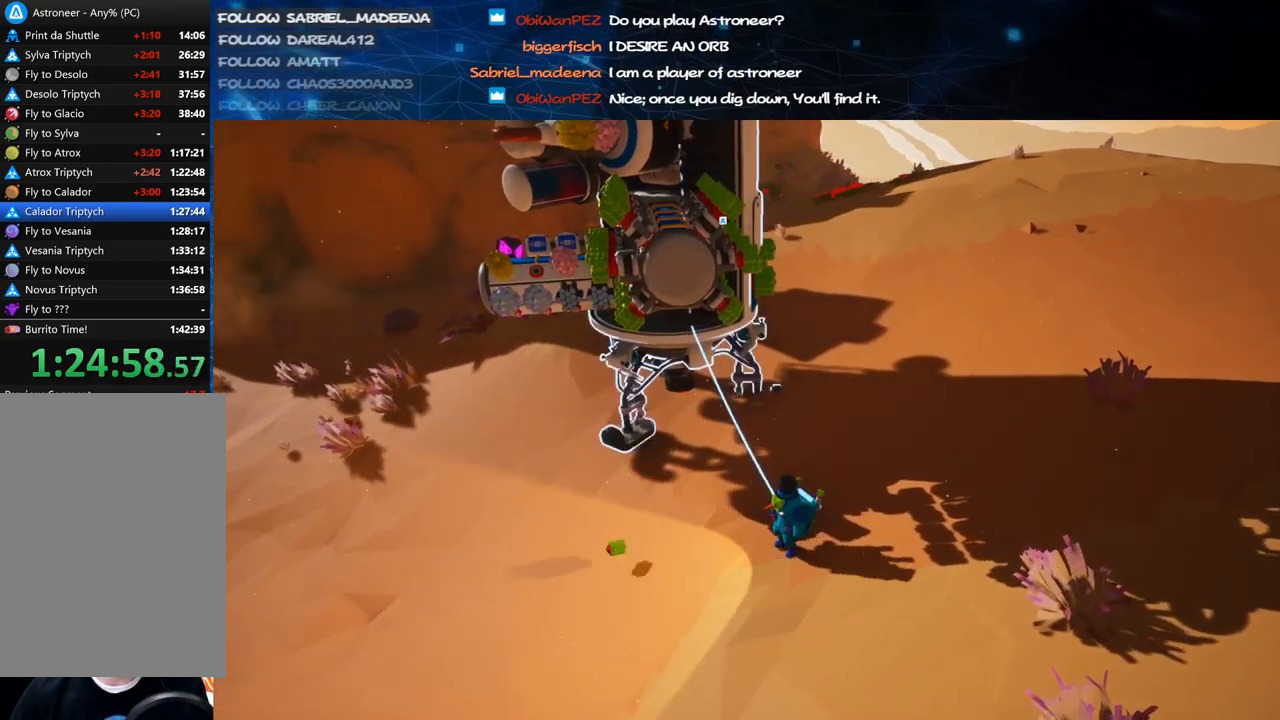
{"keys": ["s"], "mouse": ["left"], "events": [[480, "mouse_left", "down"]]}
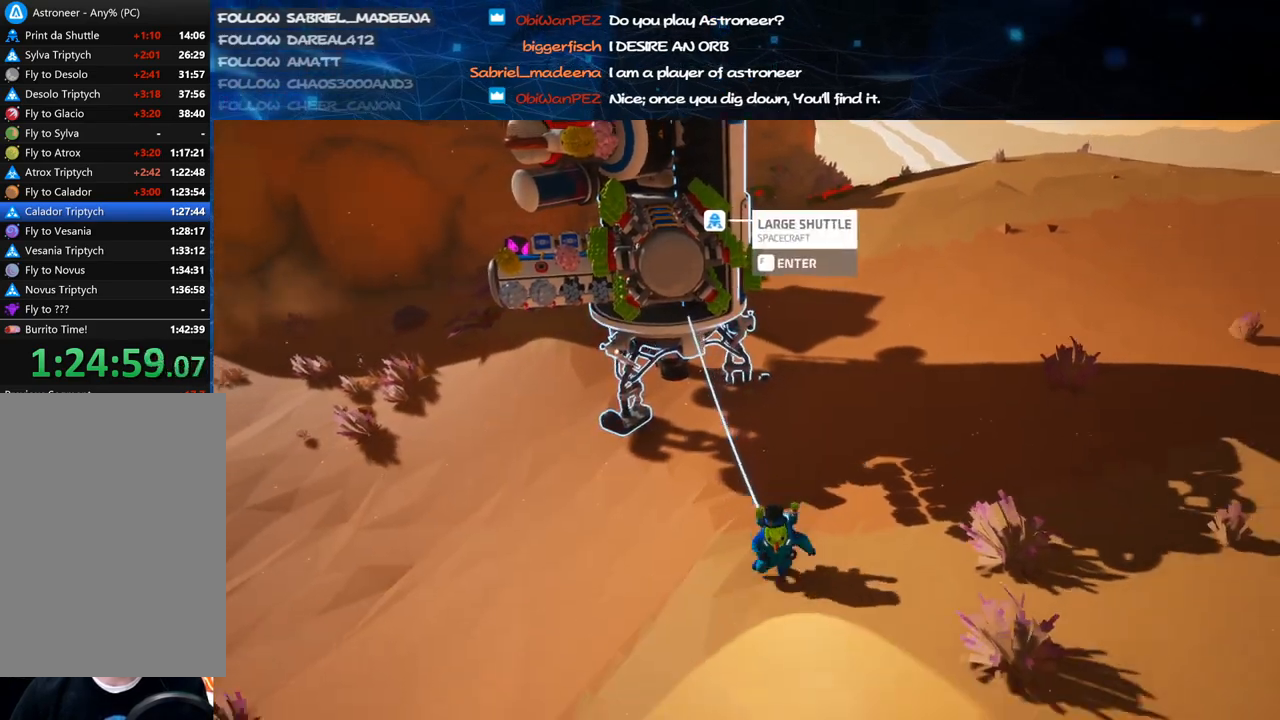
{"keys": ["d", "w"], "mouse": [], "events": [[40, "d", "down"], [60, "mouse_right", "down"], [120, "mouse_left", "up"], [140, "s", "up"], [300, "mouse_right", "up"], [420, "w", "down"]]}
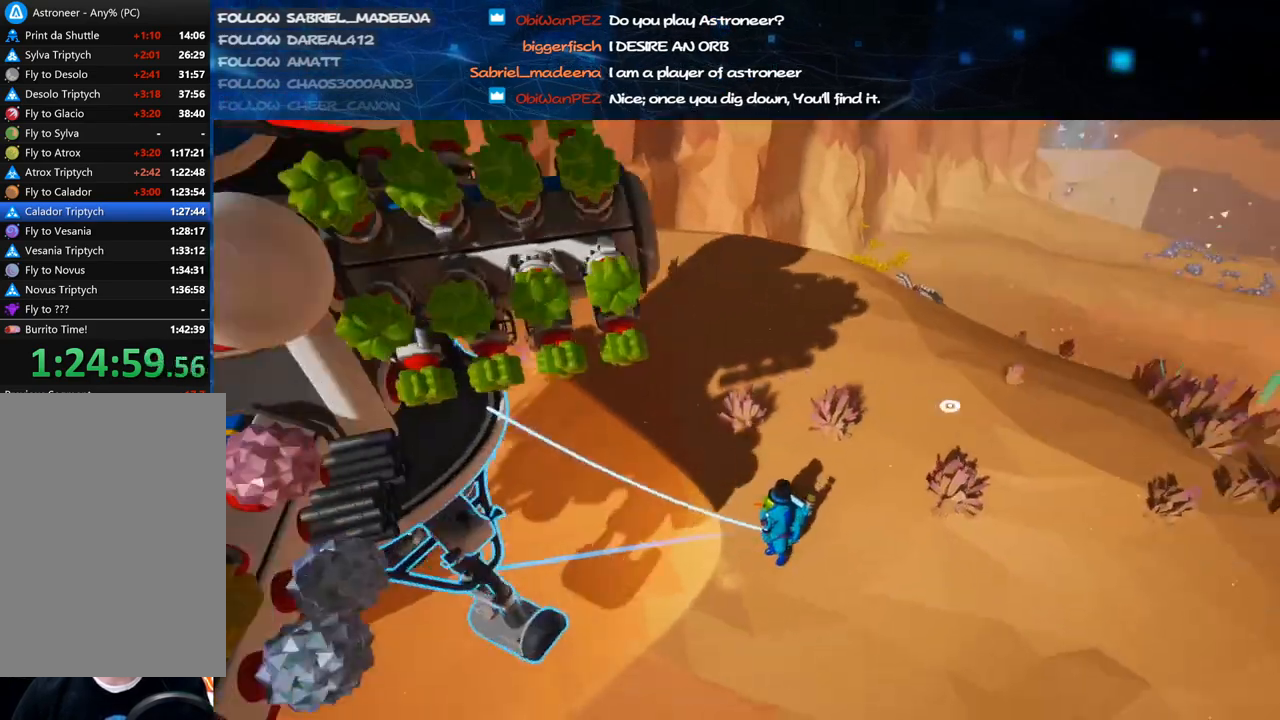
{"keys": ["shift", "w"], "mouse": ["left", "right"], "events": [[200, "d", "up"], [380, "mouse_left", "down"], [440, "mouse_right", "down"], [460, "shift", "down"]]}
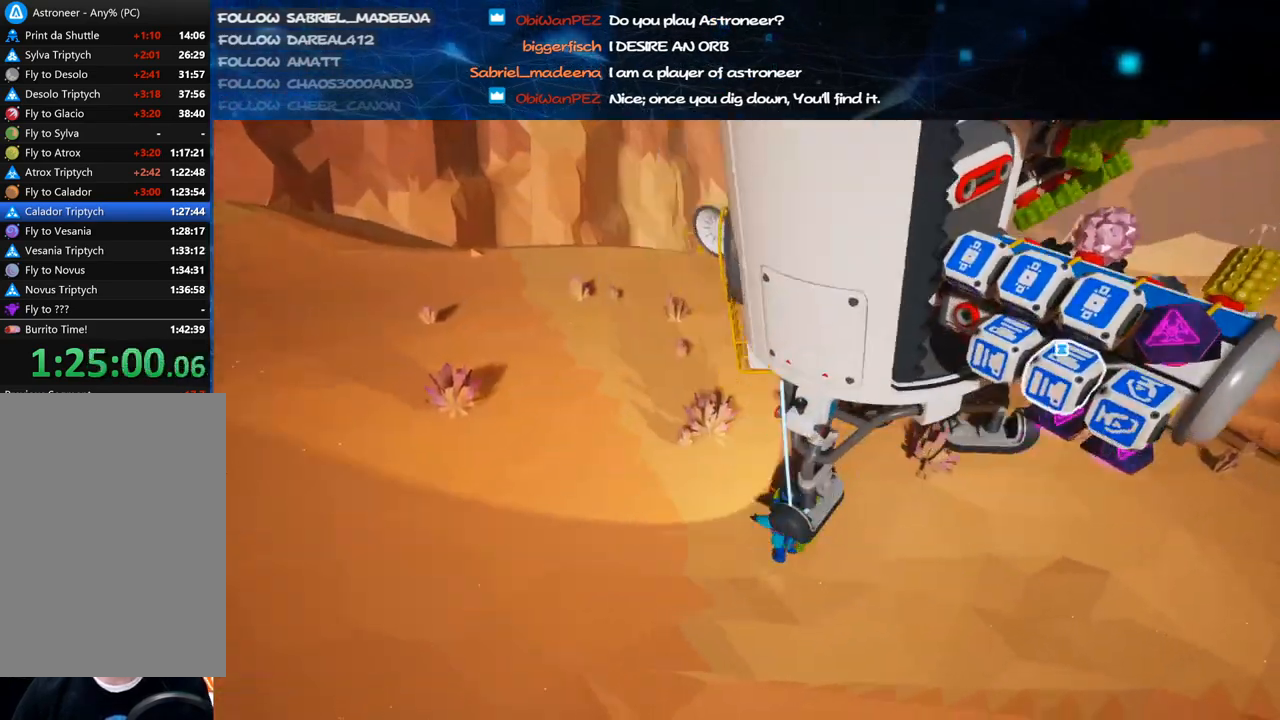
{"keys": ["space", "w"], "mouse": [], "events": [[40, "mouse_left", "up"], [140, "mouse_right", "up"], [440, "shift", "up"], [440, "space", "down"]]}
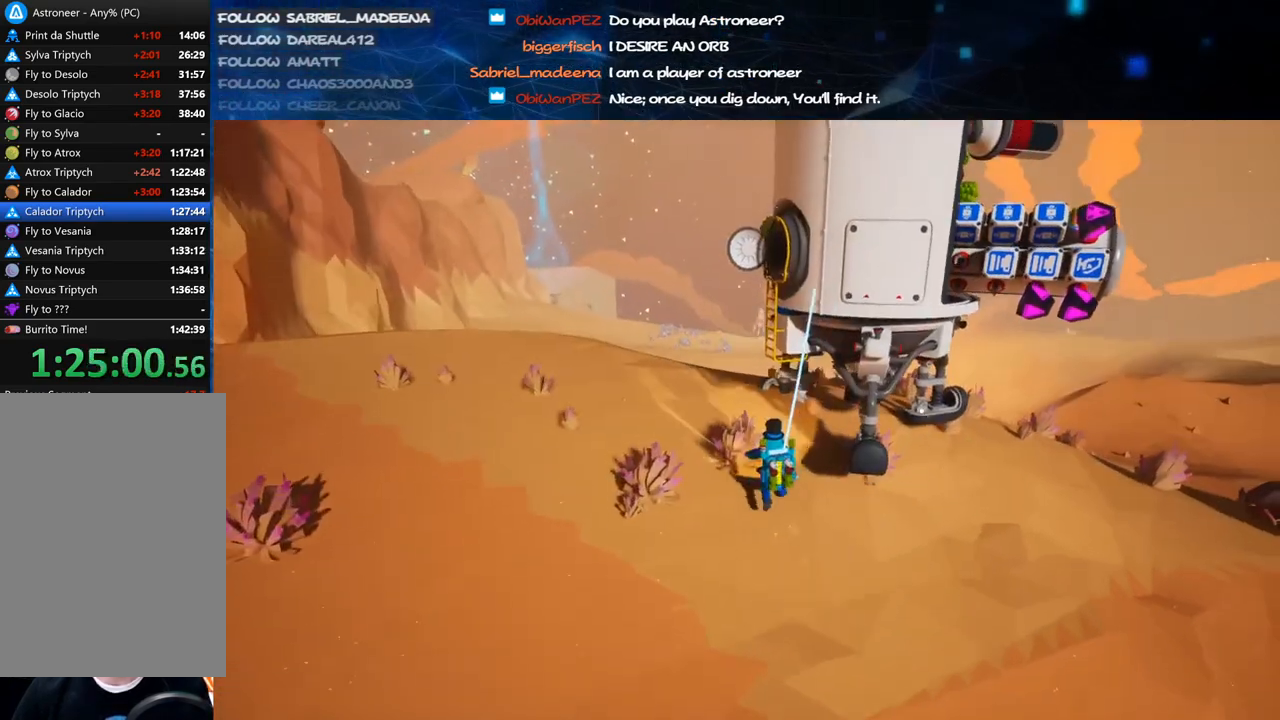
{"keys": ["a", "w"], "mouse": [], "events": [[60, "a", "down"], [120, "space", "up"], [240, "mouse_left", "down"], [340, "mouse_left", "up"]]}
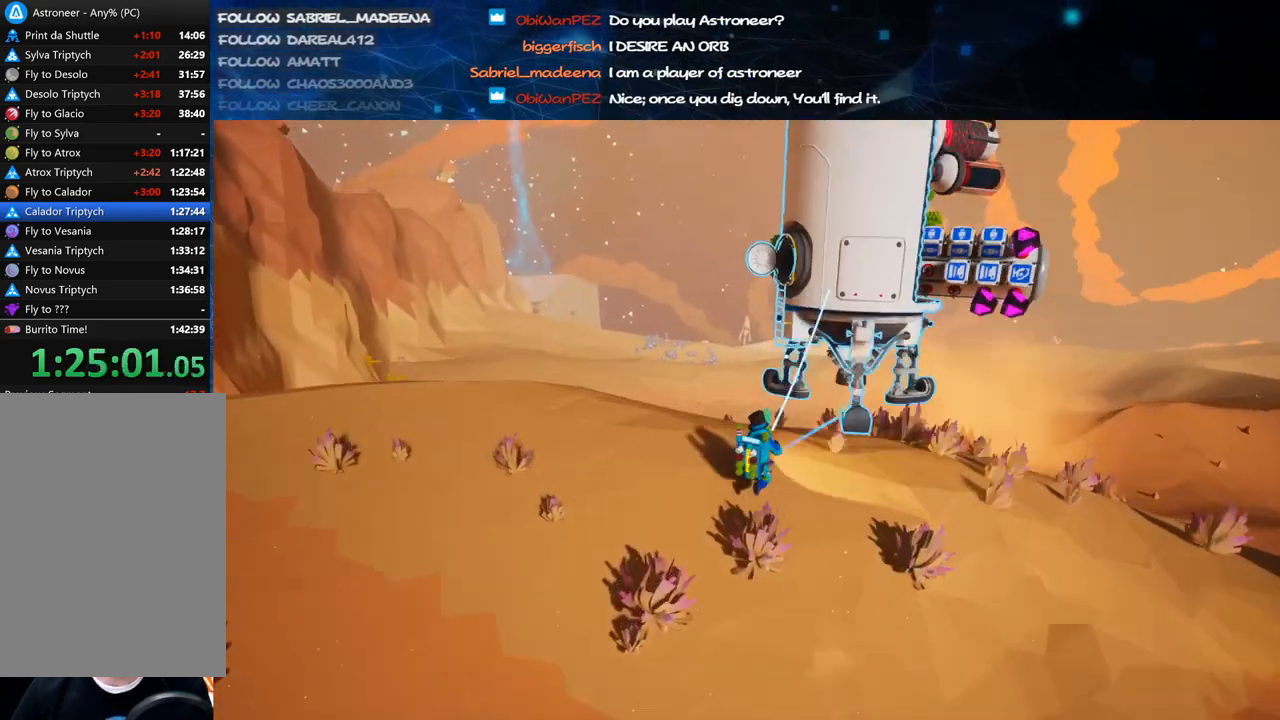
{"keys": ["w"], "mouse": [], "events": [[60, "mouse_left", "down"], [100, "a", "up"], [120, "mouse_right", "down"], [140, "shift", "down"], [240, "mouse_left", "up"], [340, "mouse_right", "up"], [380, "shift", "up"]]}
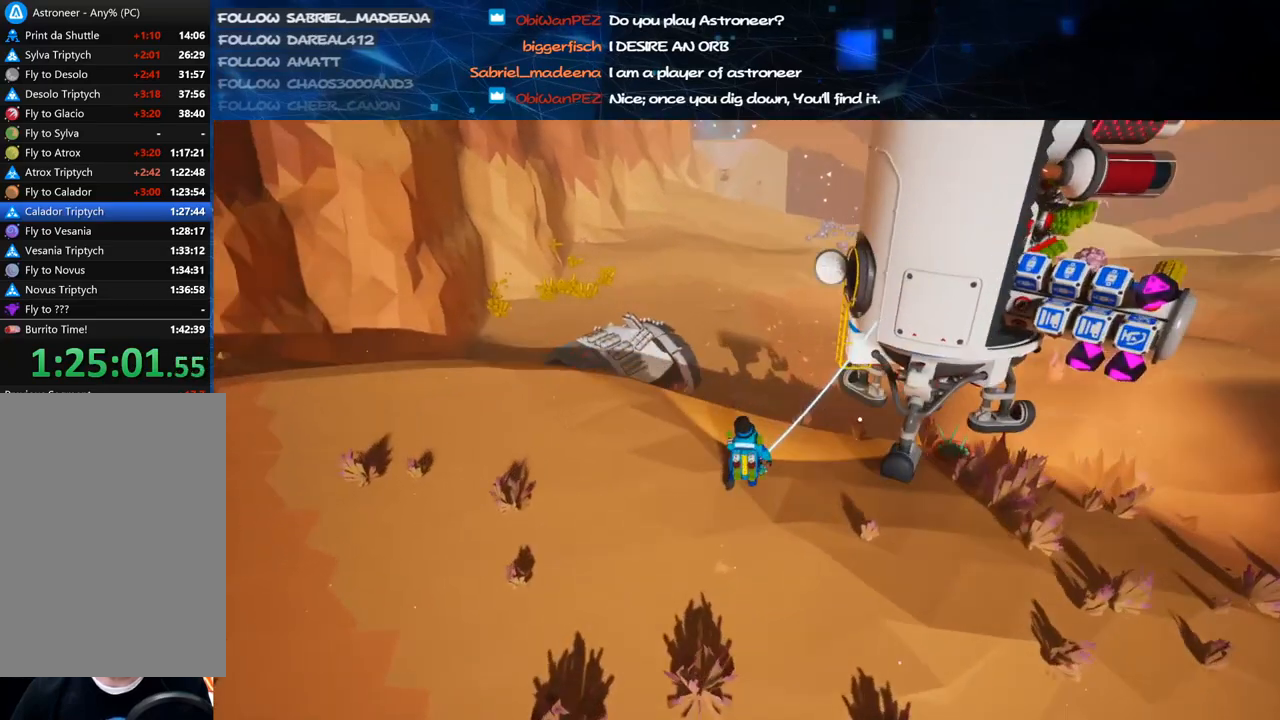
{"keys": ["d", "w"], "mouse": [], "events": [[40, "space", "down"], [140, "d", "down"], [200, "space", "up"], [220, "mouse_left", "down"], [300, "mouse_left", "up"]]}
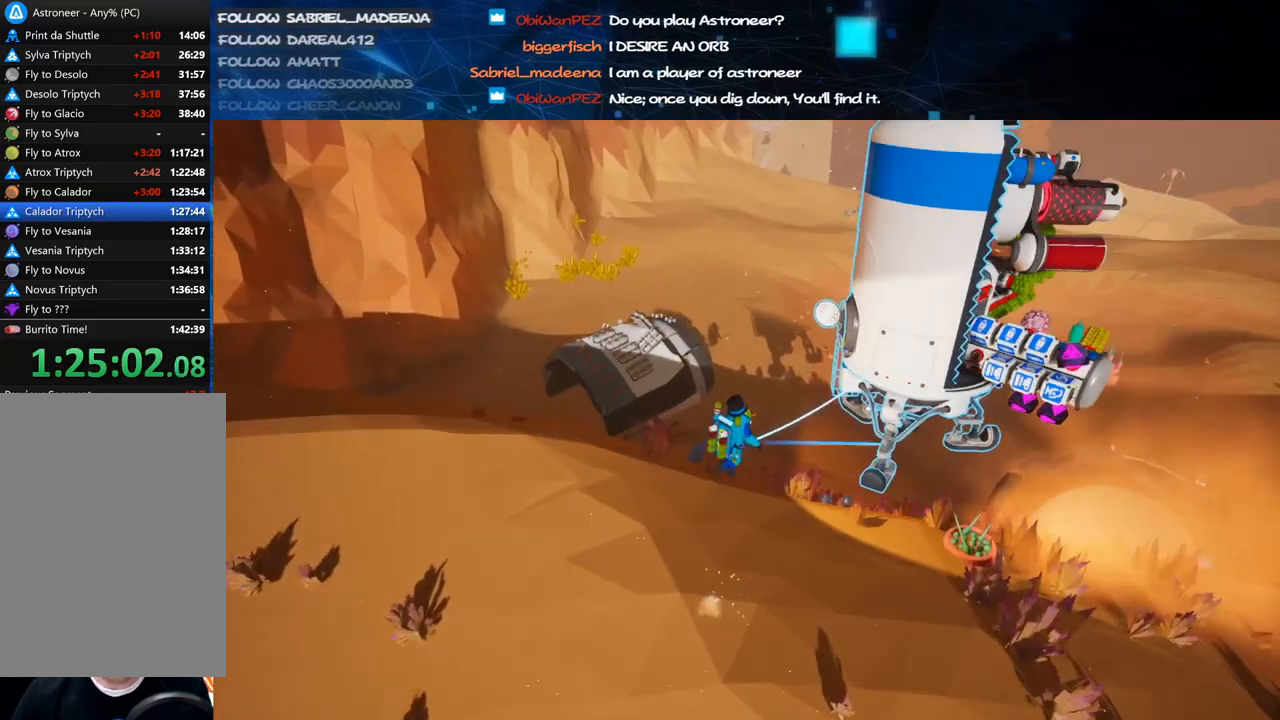
{"keys": ["d", "w"], "mouse": [], "events": []}
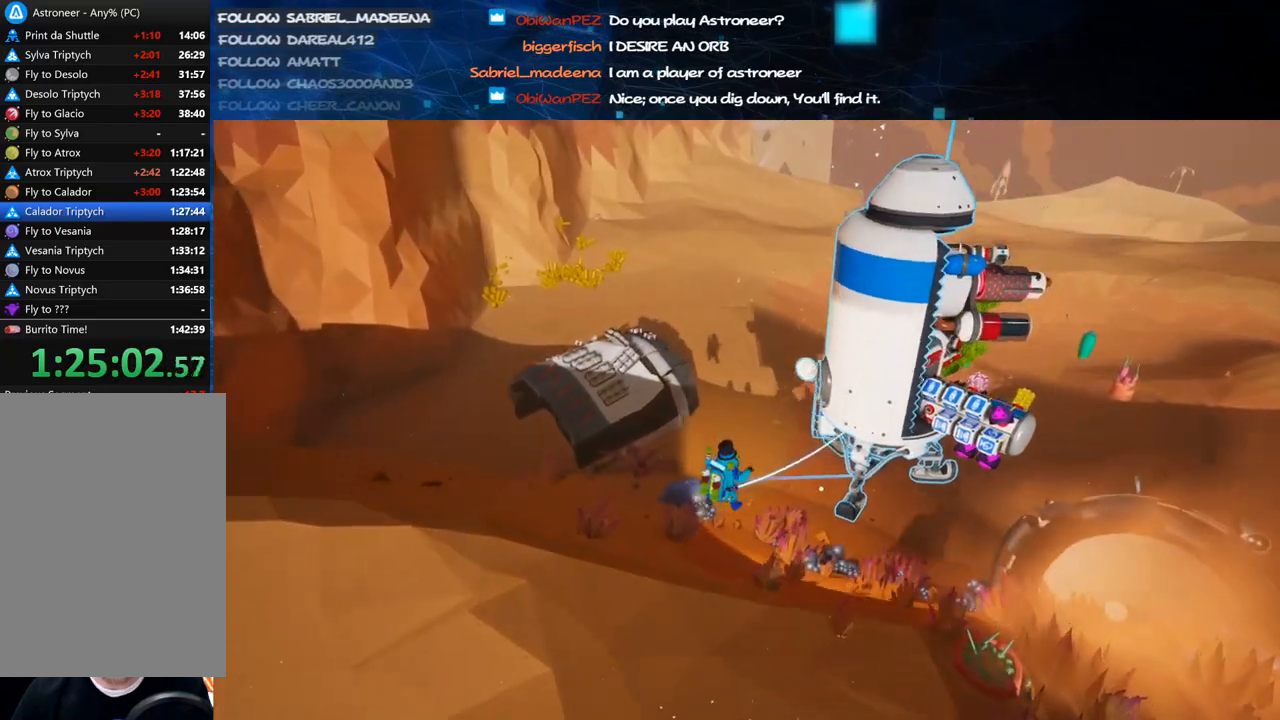
{"keys": ["a", "w"], "mouse": [], "events": [[40, "d", "up"], [140, "a", "down"]]}
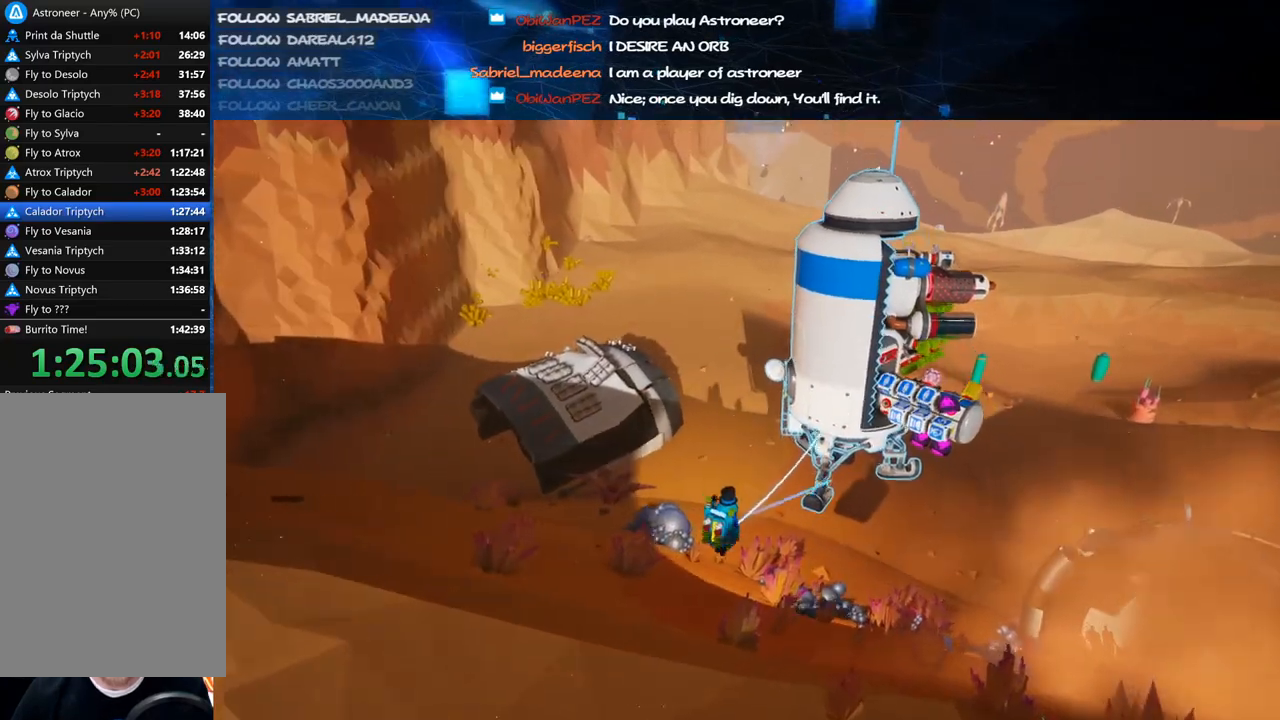
{"keys": ["w"], "mouse": [], "events": [[200, "a", "up"]]}
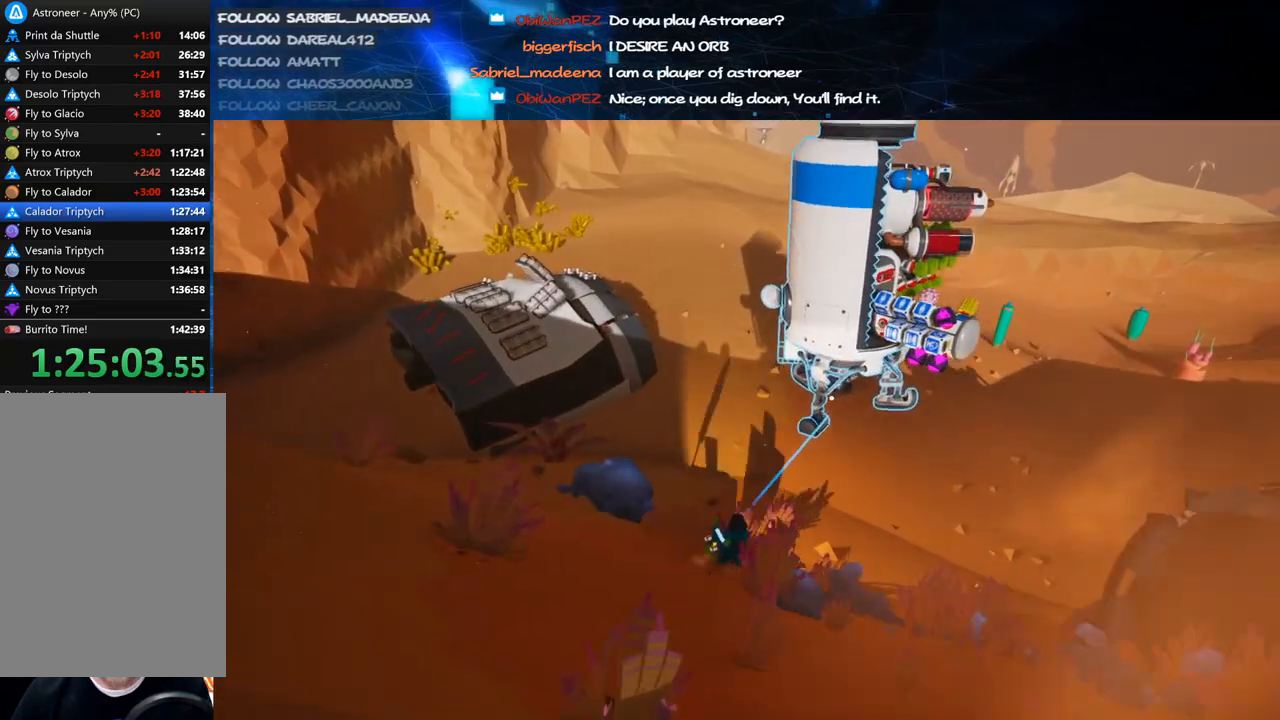
{"keys": ["q", "w"], "mouse": ["right"], "events": [[300, "mouse_left", "down"], [360, "mouse_right", "down"], [420, "q", "down"], [440, "mouse_left", "up"]]}
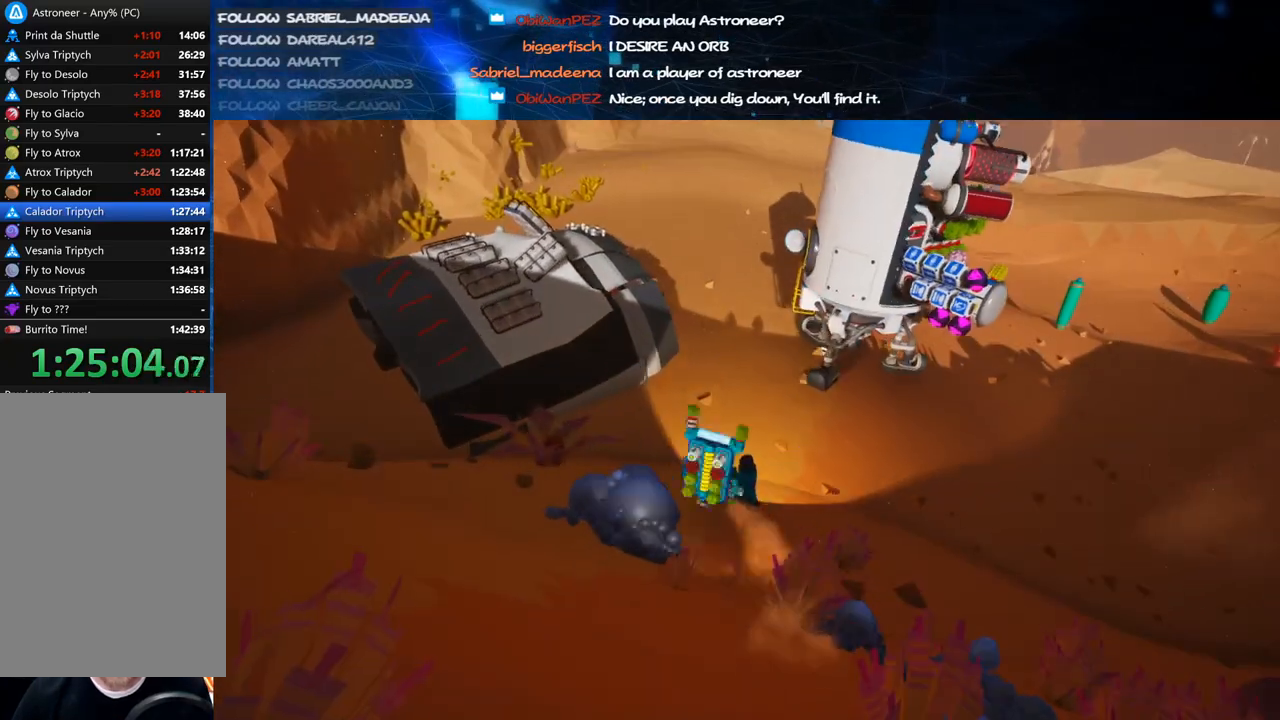
{"keys": ["w"], "mouse": [], "events": [[20, "q", "up"], [40, "mouse_right", "up"], [400, "q", "down"], [480, "q", "up"]]}
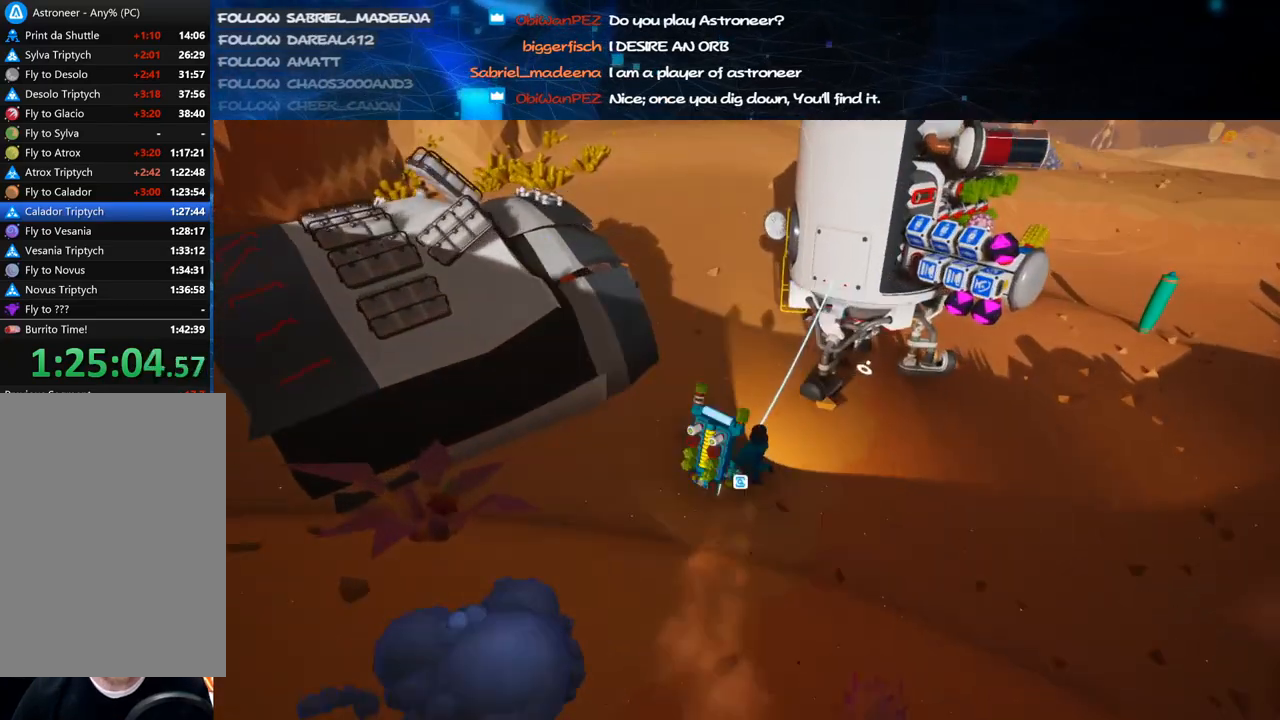
{"keys": ["w"], "mouse": [], "events": [[100, "shift", "down"], [180, "space", "down"], [200, "d", "down"], [240, "shift", "up"], [260, "mouse_left", "down"], [340, "mouse_left", "up"], [340, "space", "up"], [440, "d", "up"]]}
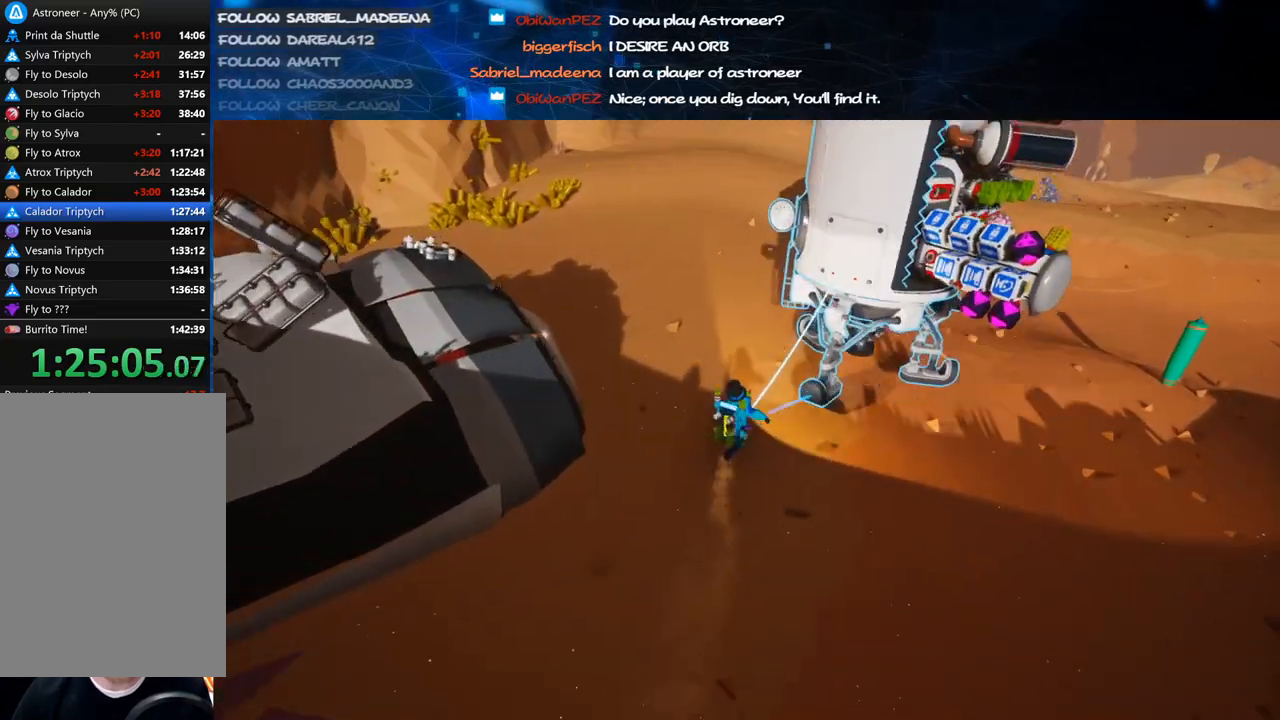
{"keys": ["shift", "w"], "mouse": ["right"], "events": [[220, "mouse_left", "down"], [260, "mouse_right", "down"], [280, "shift", "down"], [320, "mouse_left", "up"]]}
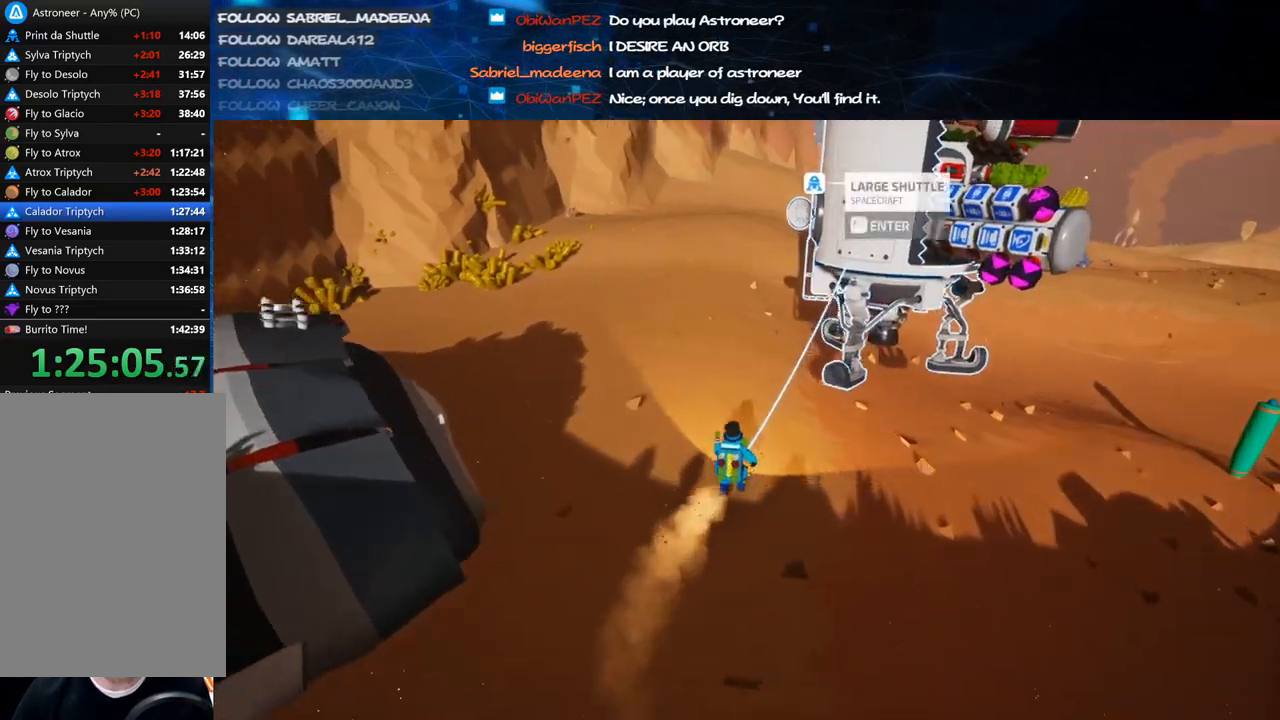
{"keys": ["w"], "mouse": ["left"], "events": [[80, "a", "down"], [120, "mouse_right", "up"], [140, "shift", "up"], [160, "a", "up"], [260, "space", "down"], [340, "d", "down"], [440, "mouse_left", "down"], [440, "space", "up"], [480, "d", "up"]]}